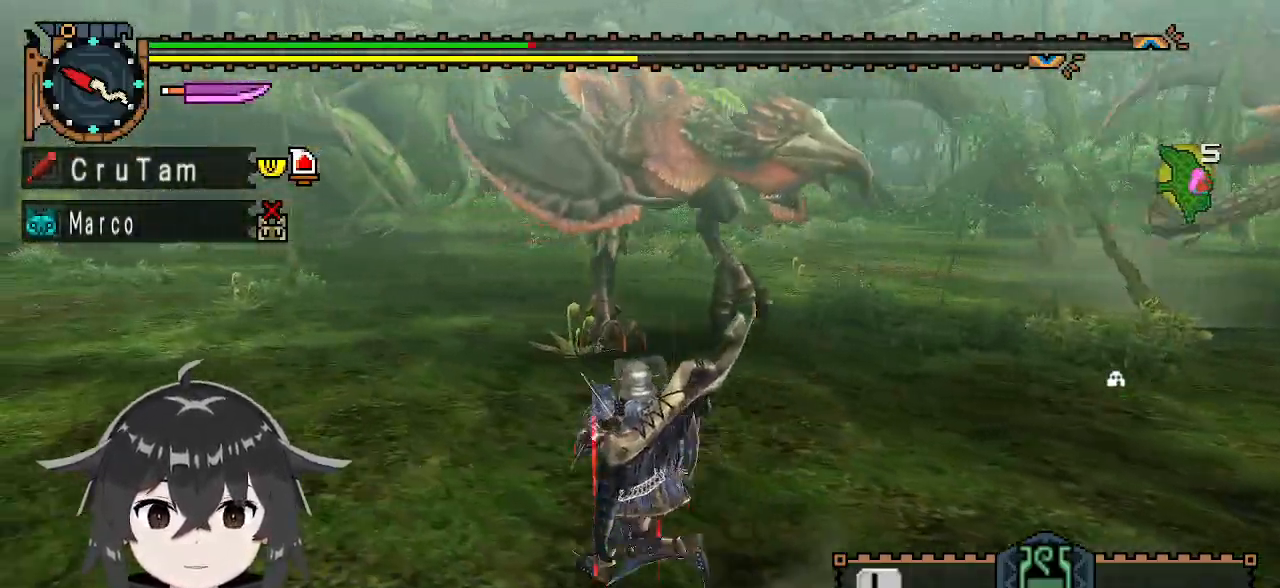
Gameplay with a controller (Xbox layout); each line is a JSON object with the inputs held at the frame after it. "events" lists button and stick changes between this image and that frame as [ms after this image, input, new state], when the widget could be followed in between.
{"buttons": ["R1"], "left_stick": "left", "right_stick": "center", "events": [[67, "right_stick", "right"], [233, "left_stick", "left"], [367, "right_stick", "center"]]}
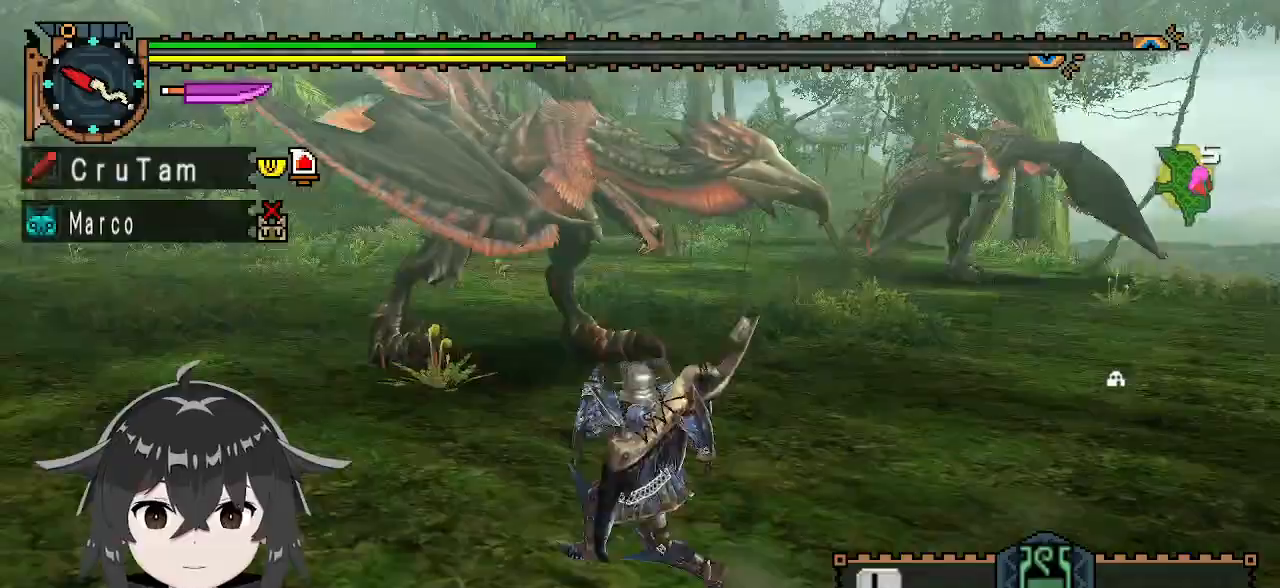
{"buttons": ["R1"], "left_stick": "left", "right_stick": "center", "events": [[133, "right_stick", "right"], [367, "right_stick", "center"]]}
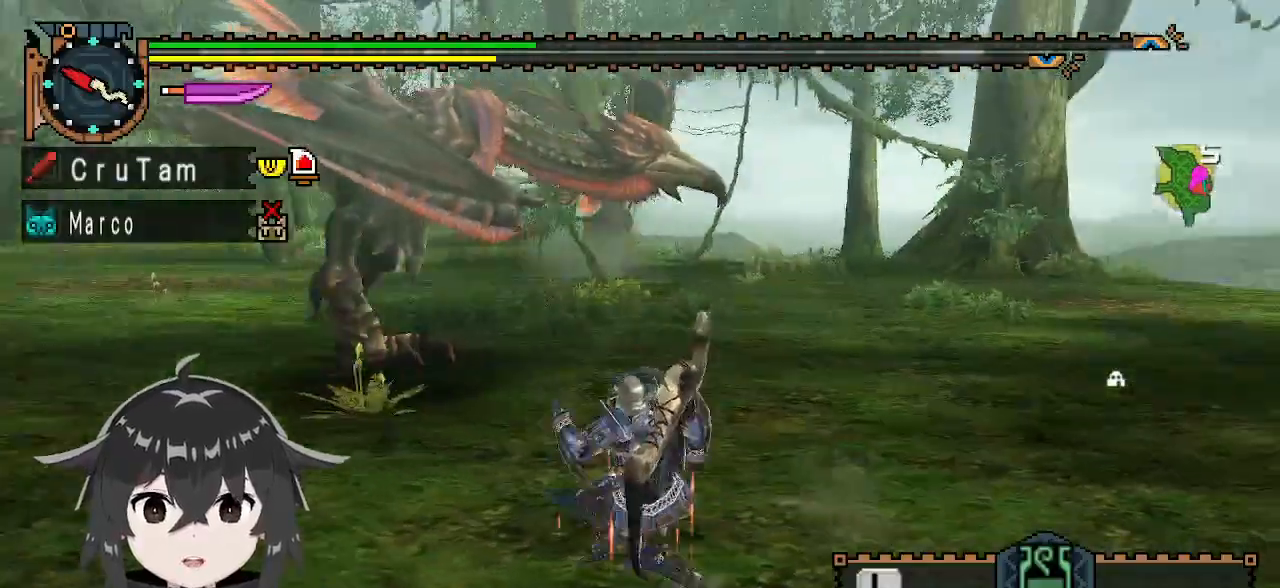
{"buttons": [], "left_stick": "left", "right_stick": "center", "events": [[167, "R1", "up"]]}
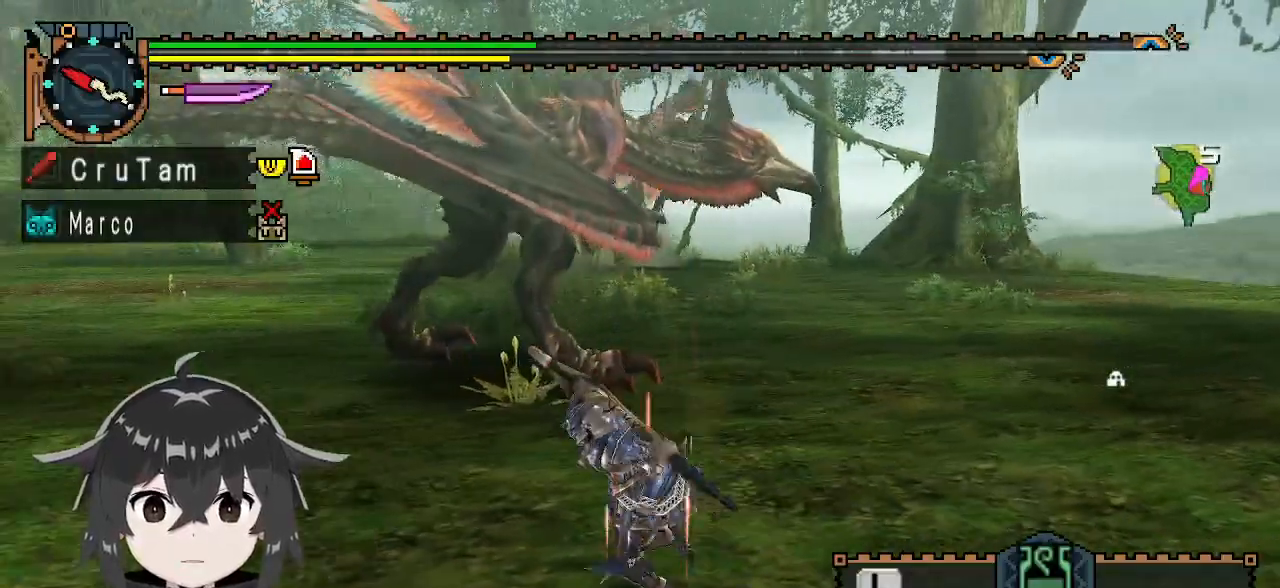
{"buttons": [], "left_stick": "left", "right_stick": "center", "events": []}
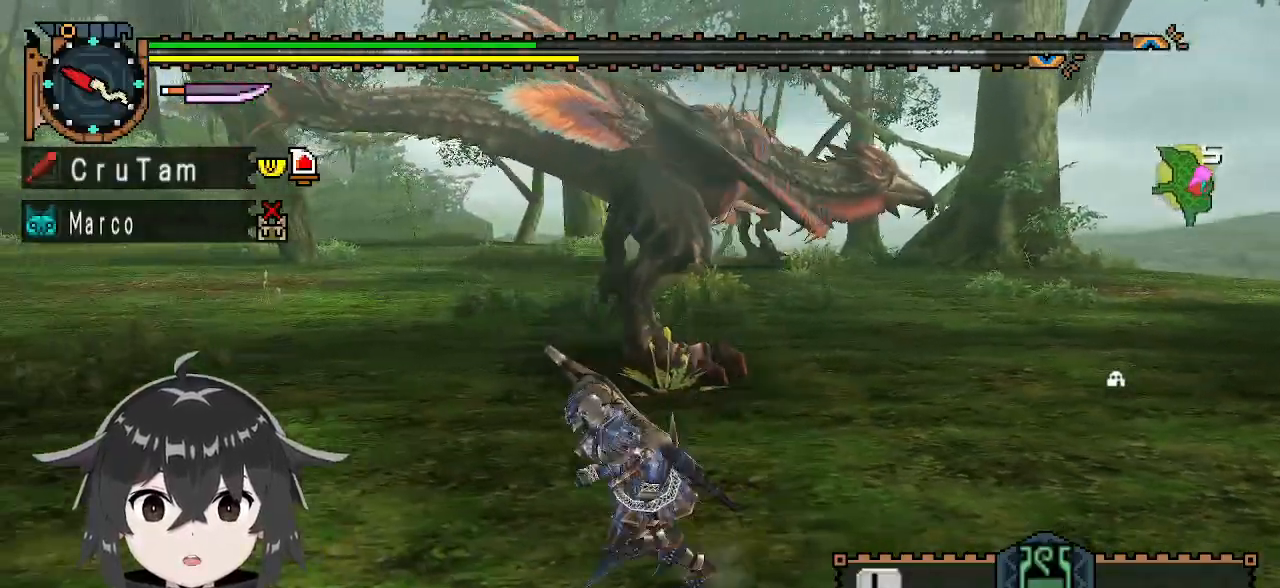
{"buttons": [], "left_stick": "left", "right_stick": "center", "events": []}
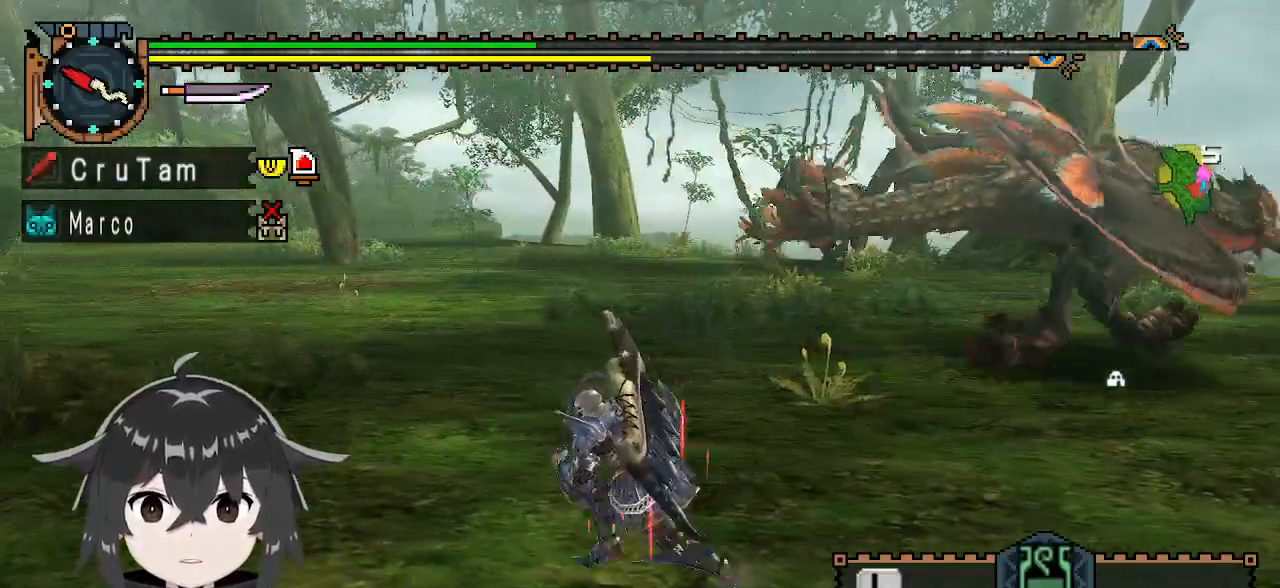
{"buttons": [], "left_stick": "center", "right_stick": "right", "events": [[33, "left_stick", "up-left"], [167, "X", "down"], [233, "X", "up"], [233, "left_stick", "center"], [500, "right_stick", "right"]]}
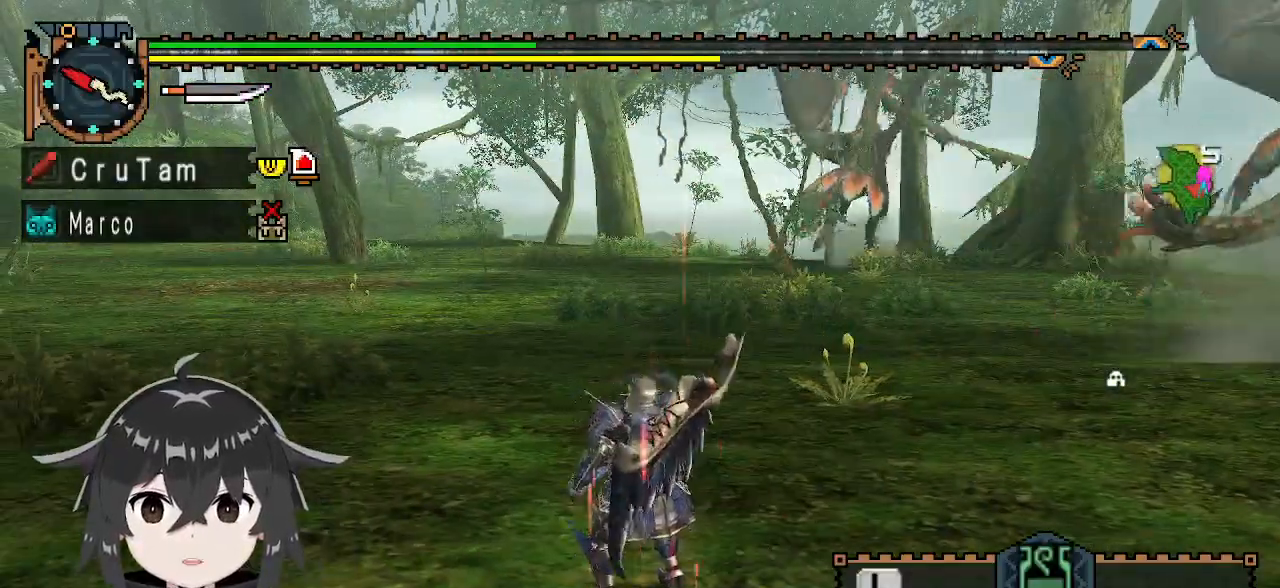
{"buttons": [], "left_stick": "center", "right_stick": "center", "events": [[167, "right_stick", "center"]]}
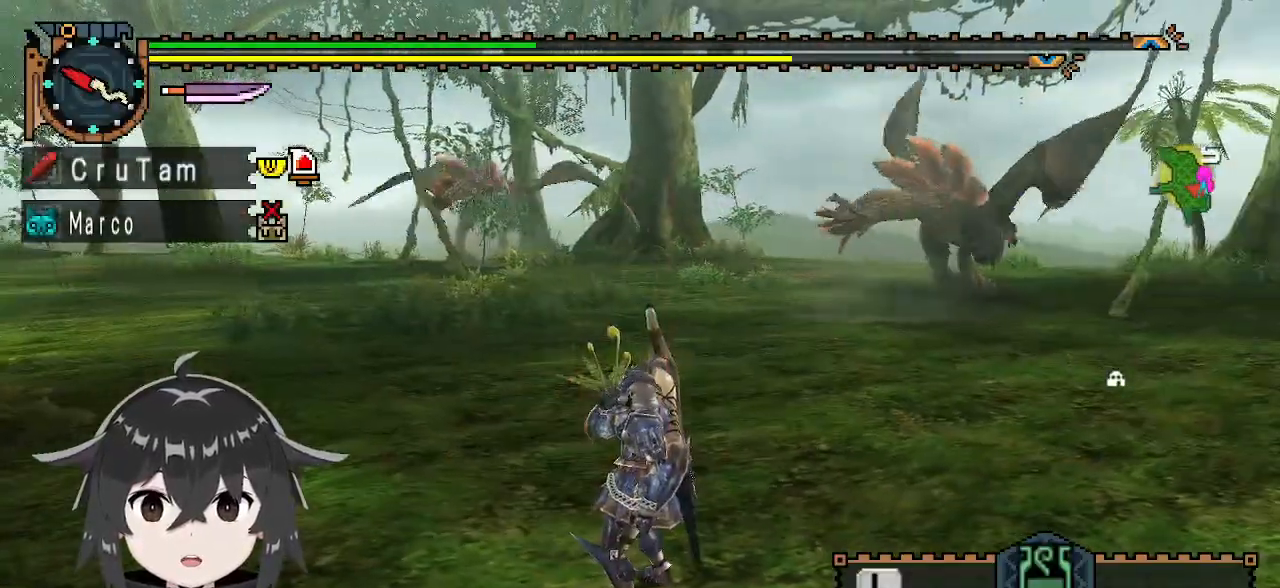
{"buttons": [], "left_stick": "center", "right_stick": "center", "events": []}
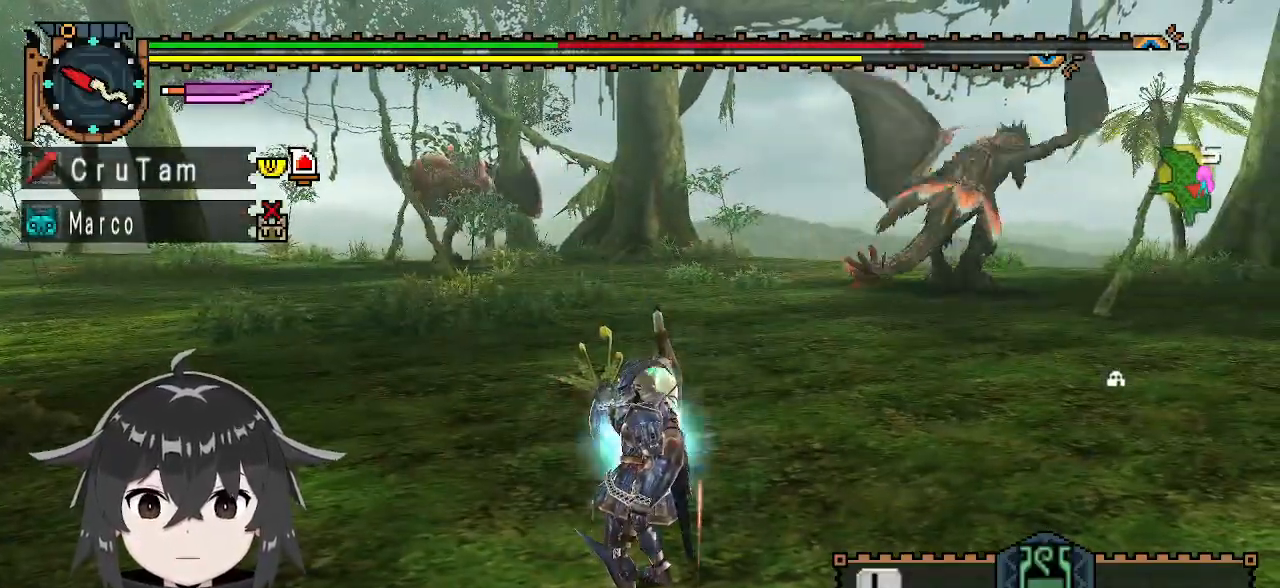
{"buttons": [], "left_stick": "center", "right_stick": "center", "events": []}
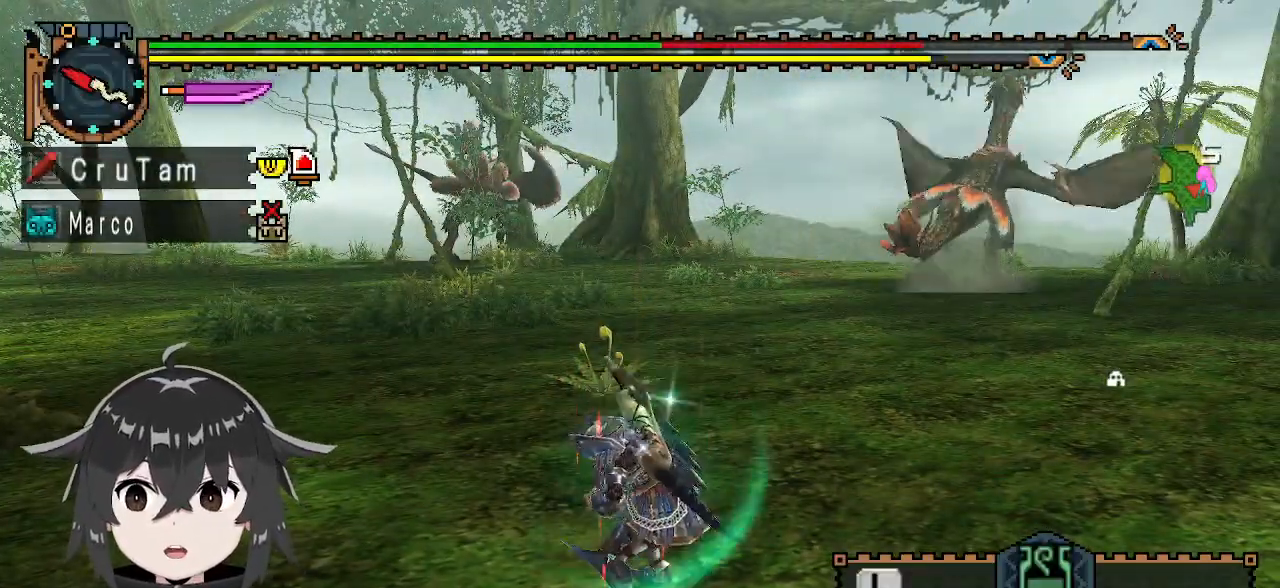
{"buttons": [], "left_stick": "up", "right_stick": "center", "events": [[467, "left_stick", "up"]]}
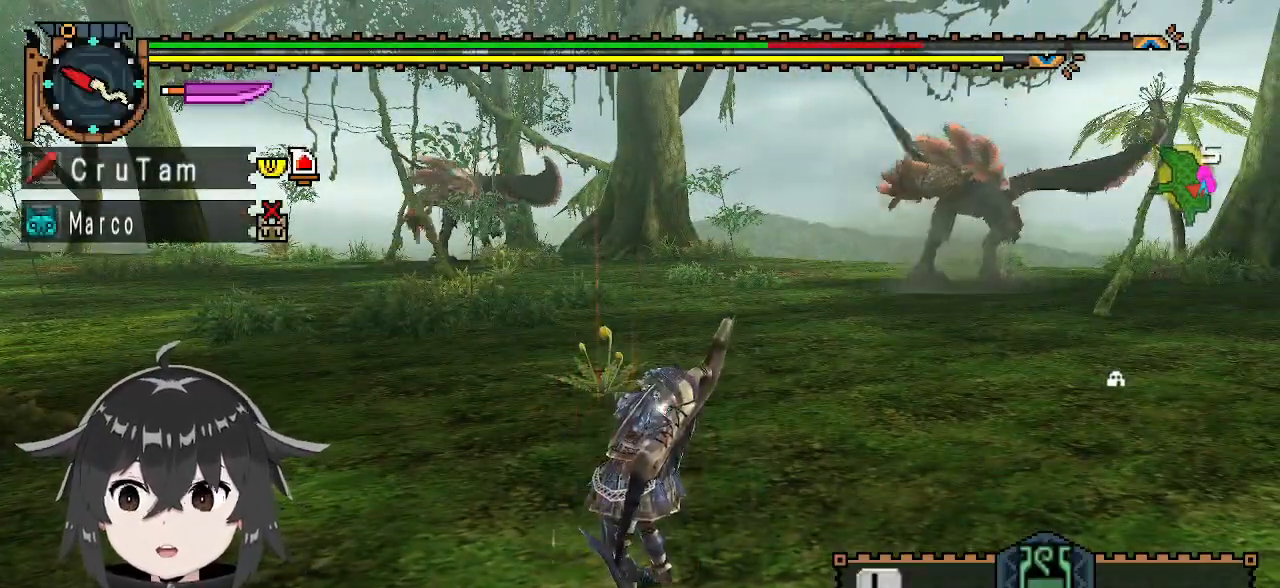
{"buttons": ["R1"], "left_stick": "up", "right_stick": "center", "events": [[167, "R1", "down"]]}
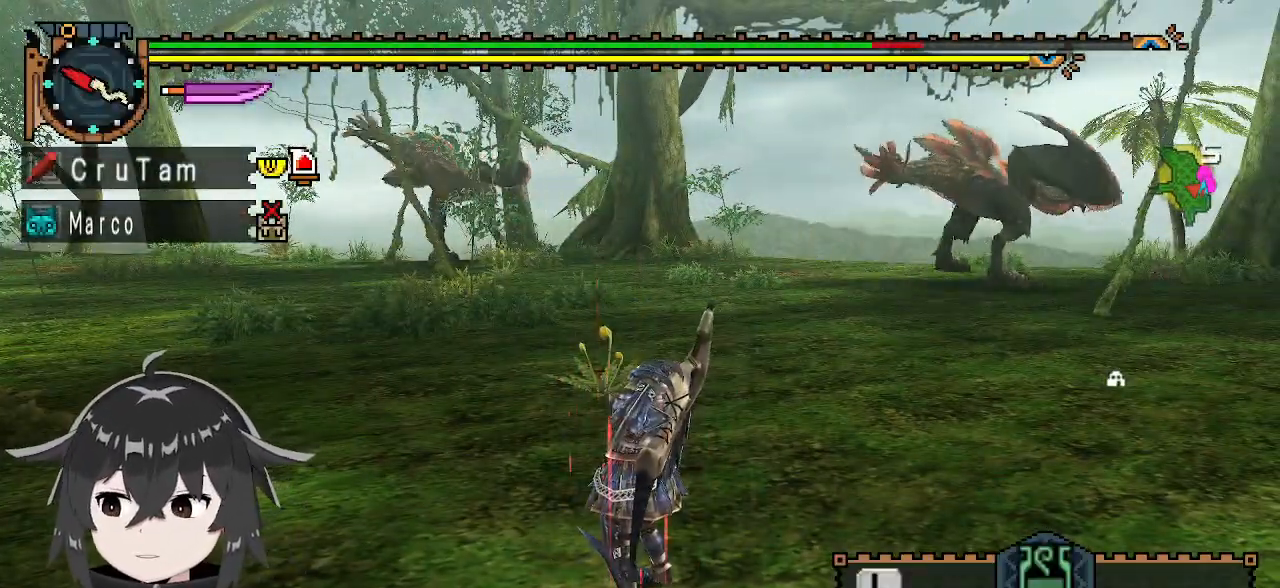
{"buttons": ["R1"], "left_stick": "up", "right_stick": "center", "events": []}
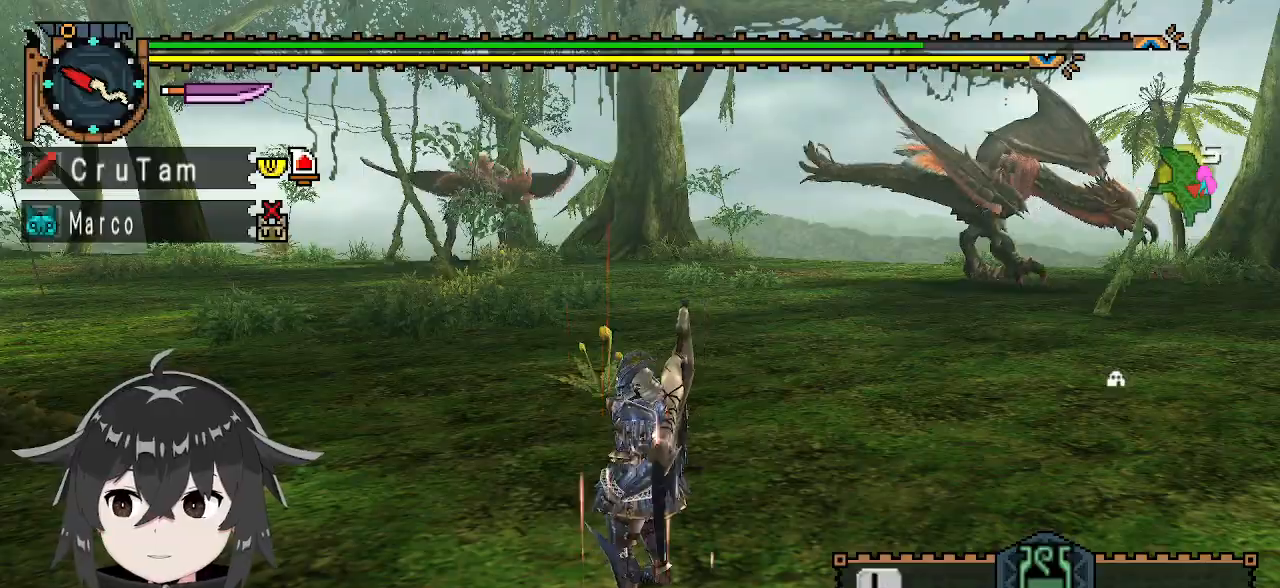
{"buttons": ["R1"], "left_stick": "up-right", "right_stick": "center", "events": [[200, "left_stick", "up-right"]]}
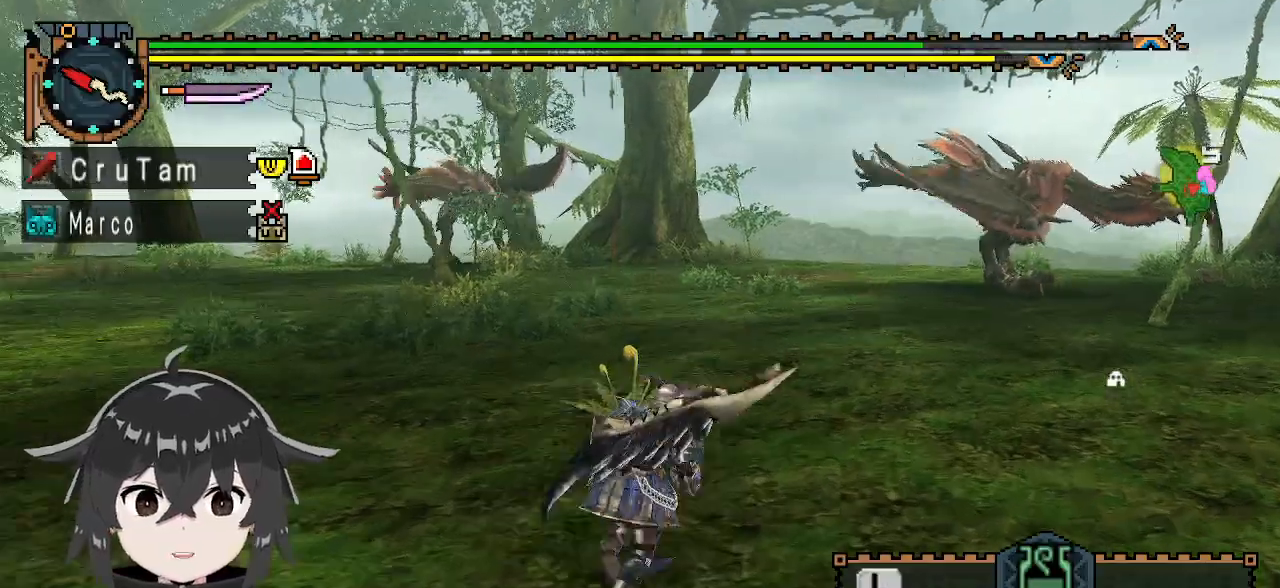
{"buttons": ["R1"], "left_stick": "up-right", "right_stick": "center", "events": []}
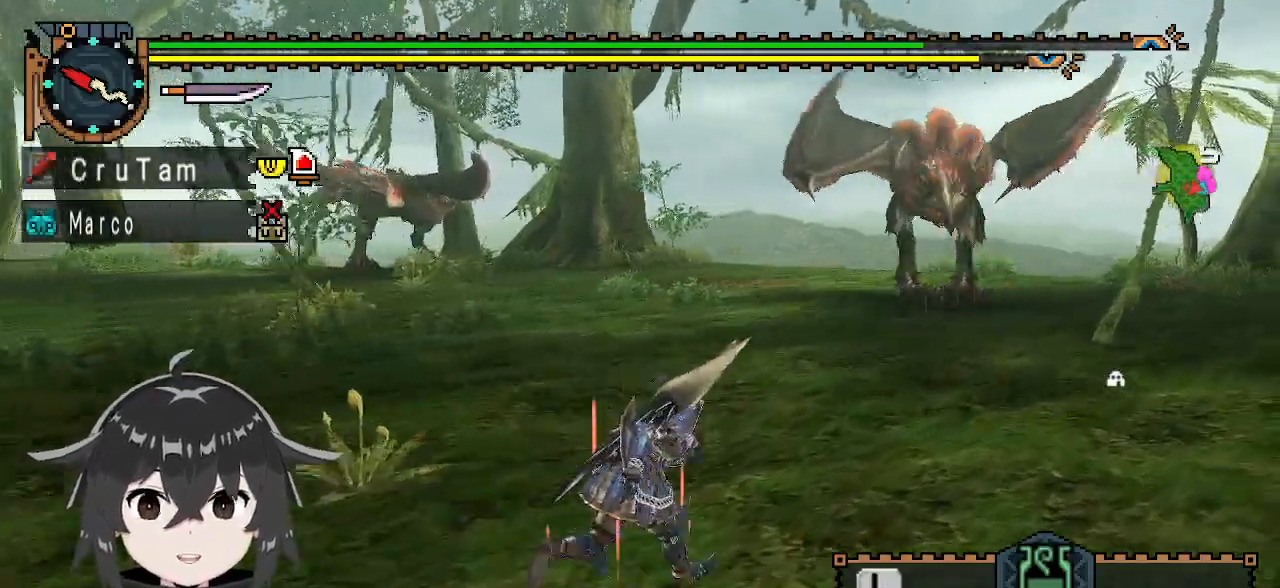
{"buttons": ["R1"], "left_stick": "up-right", "right_stick": "center", "events": []}
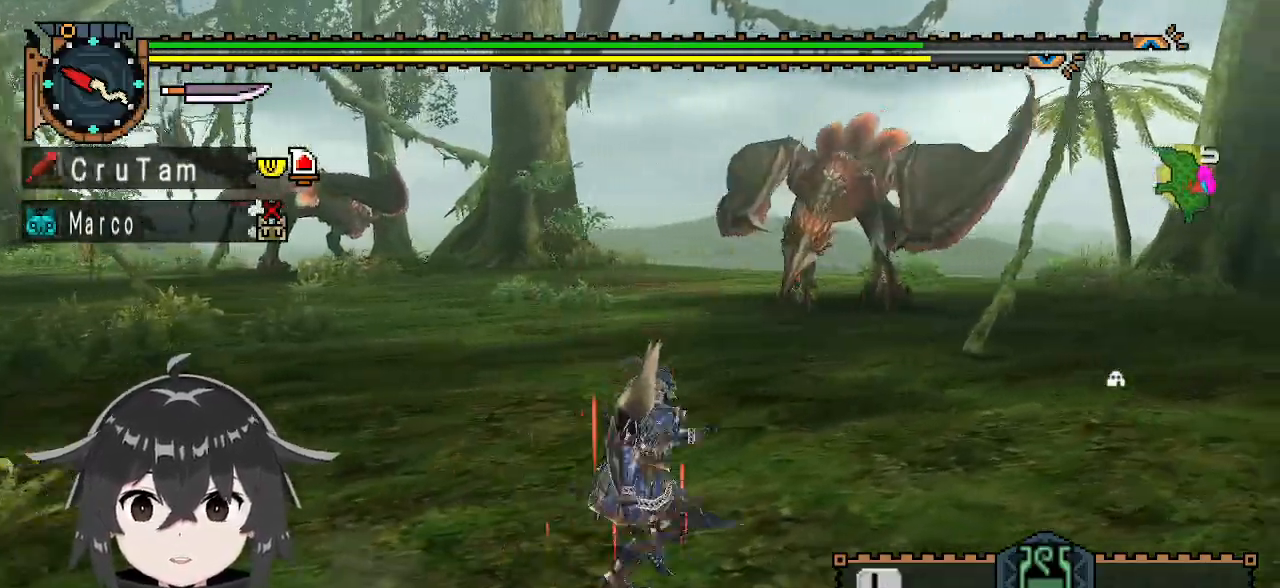
{"buttons": ["R1"], "left_stick": "up-right", "right_stick": "center", "events": []}
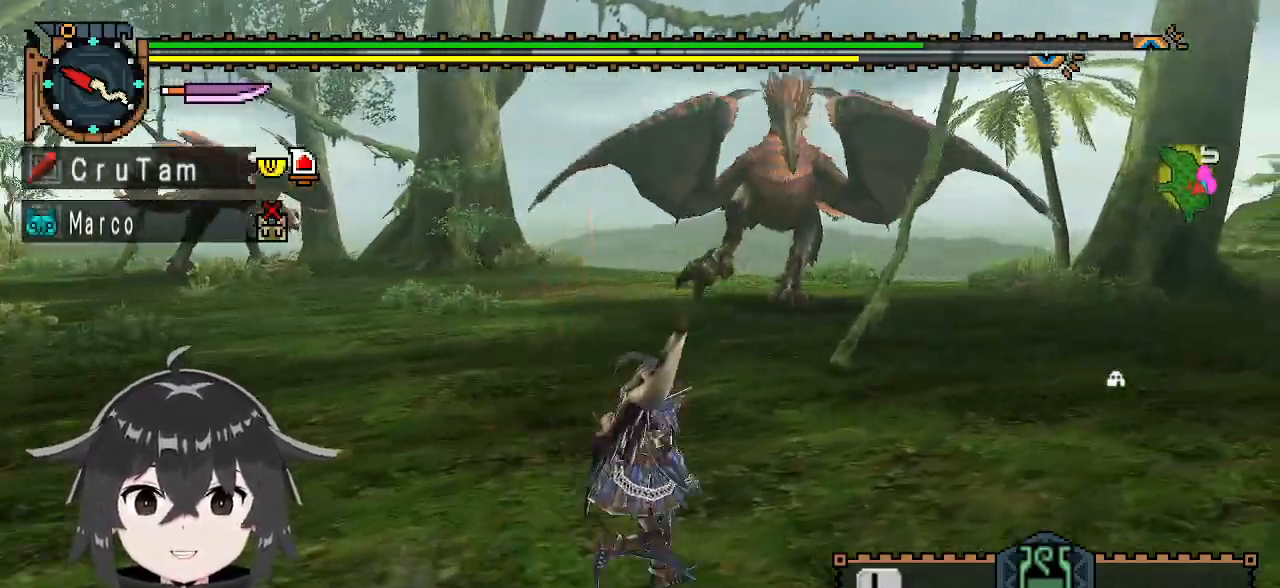
{"buttons": ["R1"], "left_stick": "up-right", "right_stick": "center", "events": []}
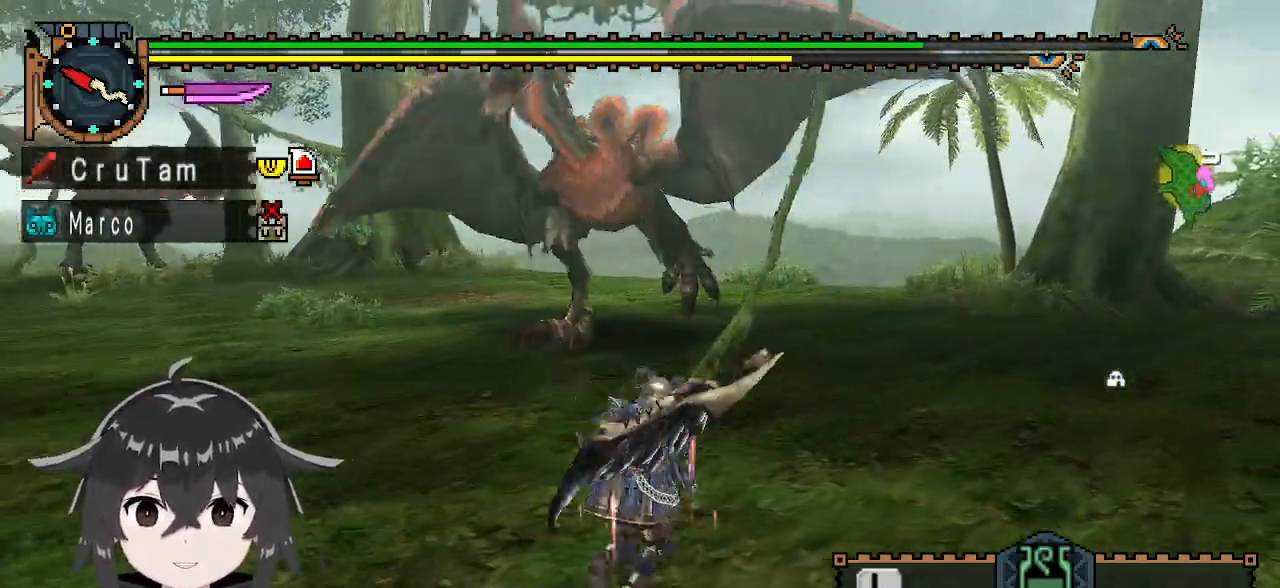
{"buttons": ["R1"], "left_stick": "up", "right_stick": "center", "events": [[200, "right_stick", "left"], [333, "right_stick", "center"], [400, "left_stick", "up"]]}
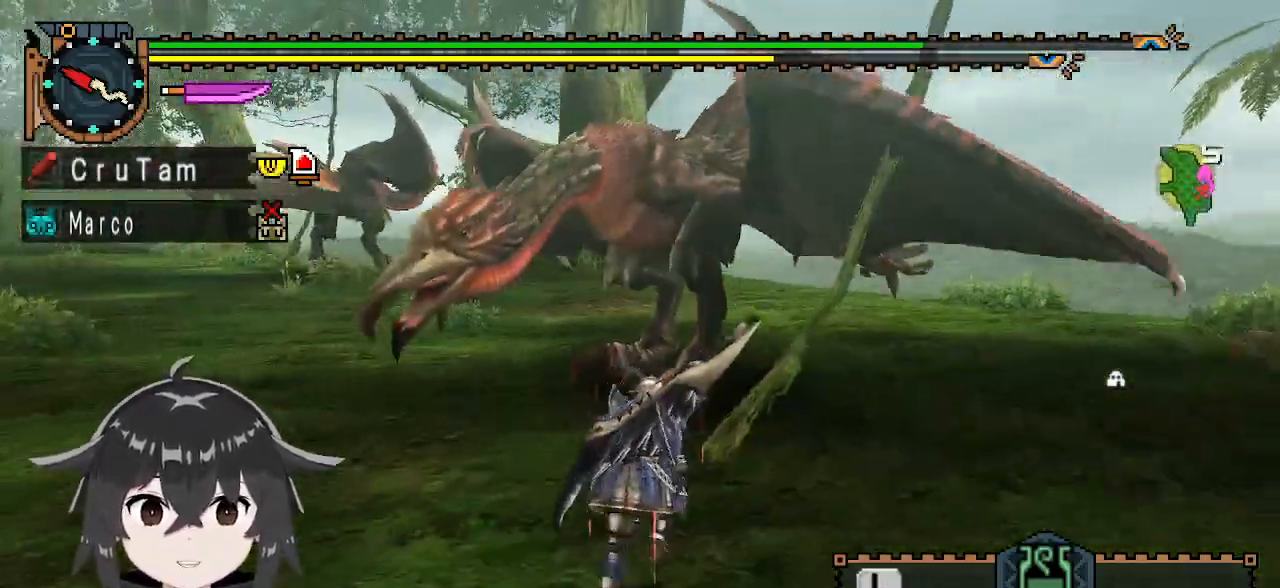
{"buttons": [], "left_stick": "center", "right_stick": "center", "events": [[200, "Y", "down"], [267, "Y", "up"], [300, "Y", "down"], [400, "R1", "up"], [400, "Y", "up"], [467, "left_stick", "center"]]}
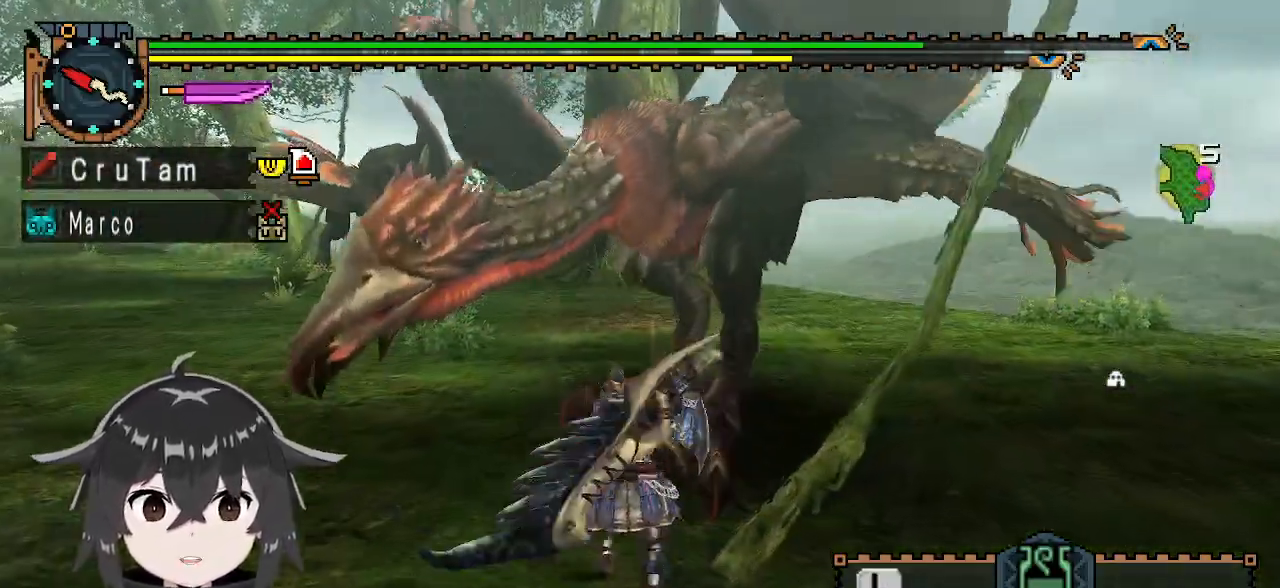
{"buttons": [], "left_stick": "center", "right_stick": "center", "events": [[33, "right_stick", "up-right"], [133, "left_stick", "left"], [200, "right_stick", "center"], [400, "left_stick", "center"]]}
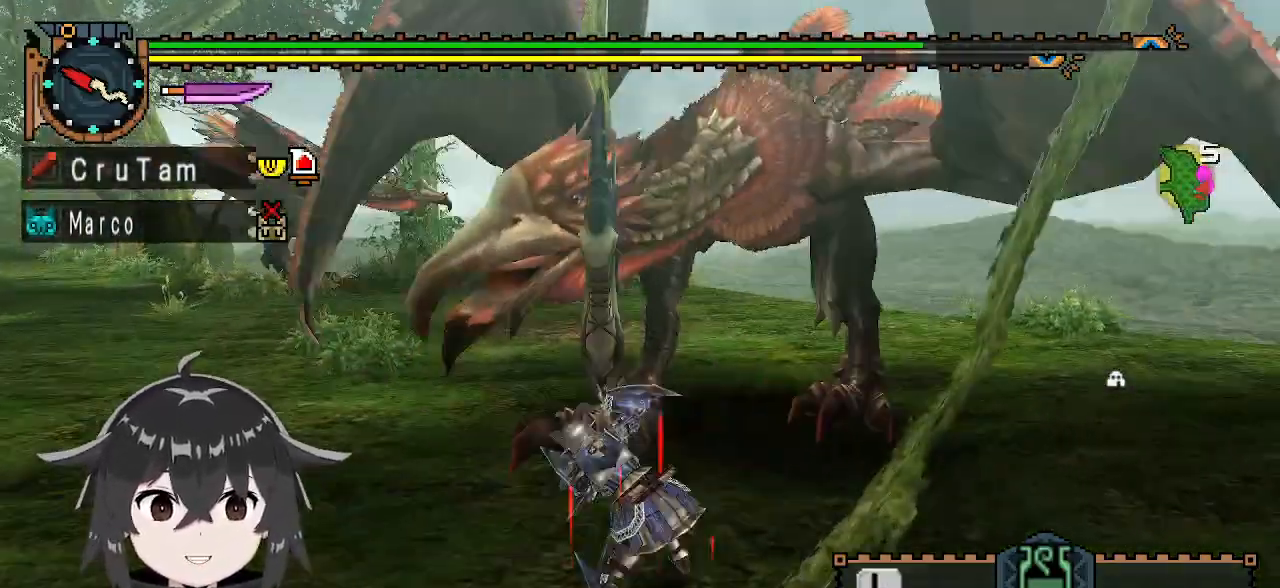
{"buttons": [], "left_stick": "right", "right_stick": "center", "events": [[33, "left_stick", "right"], [233, "A", "down"], [300, "A", "up"], [433, "A", "down"], [500, "A", "up"]]}
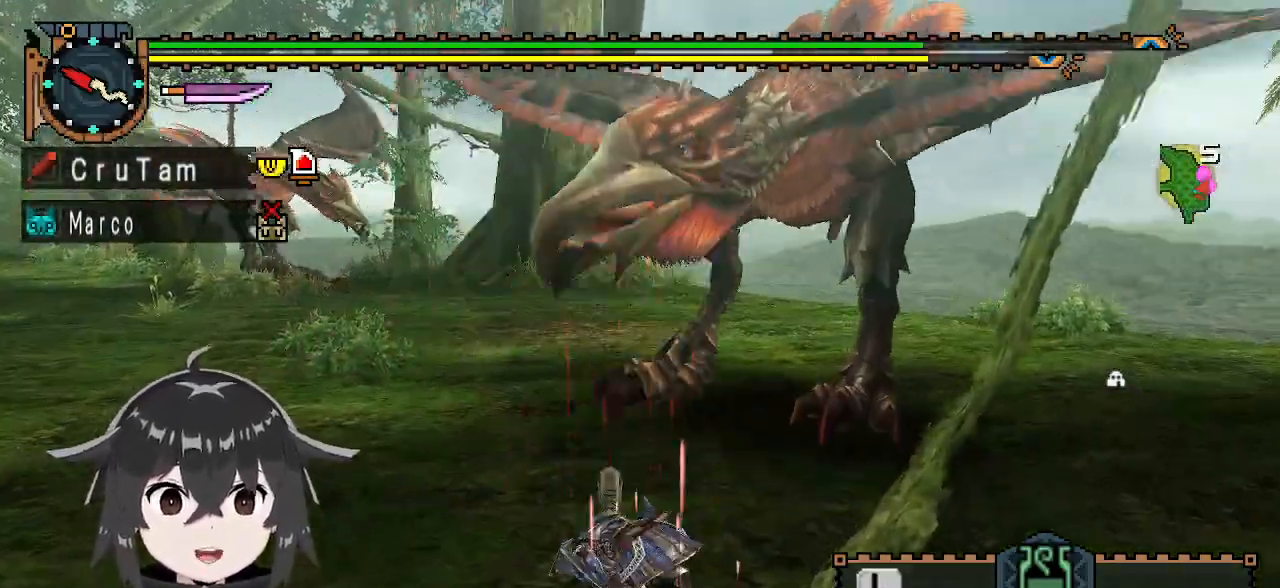
{"buttons": [], "left_stick": "center", "right_stick": "center", "events": [[33, "A", "down"], [133, "A", "up"], [200, "A", "down"], [267, "A", "up"], [400, "left_stick", "center"]]}
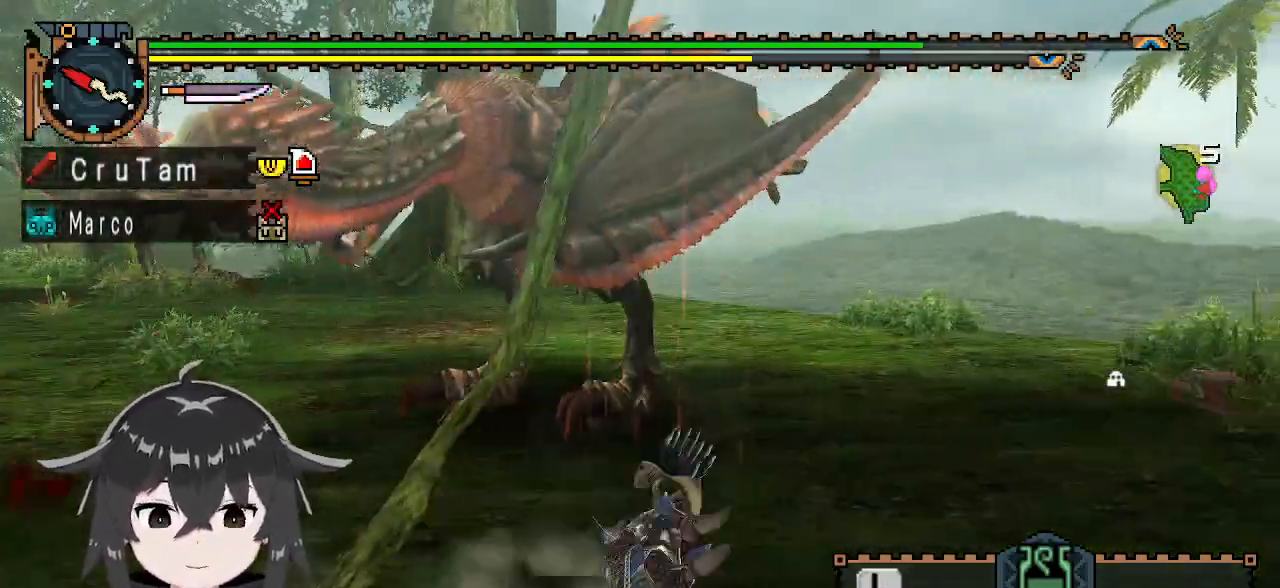
{"buttons": [], "left_stick": "right", "right_stick": "center", "events": [[467, "left_stick", "right"]]}
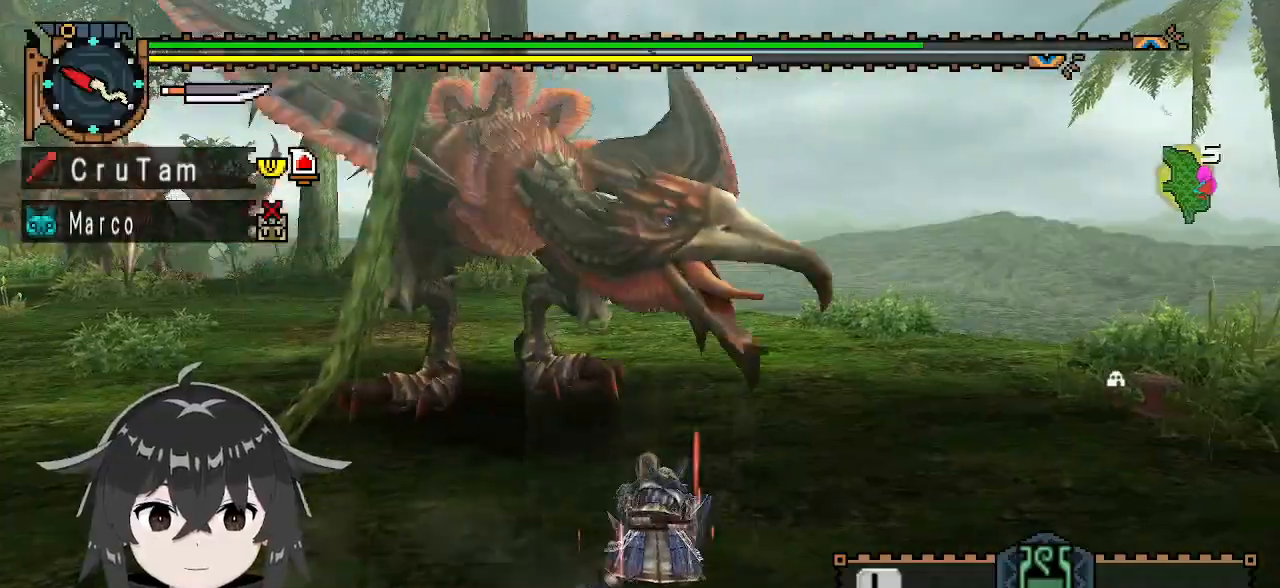
{"buttons": [], "left_stick": "right", "right_stick": "center", "events": [[67, "right_stick", "left"], [200, "right_stick", "center"]]}
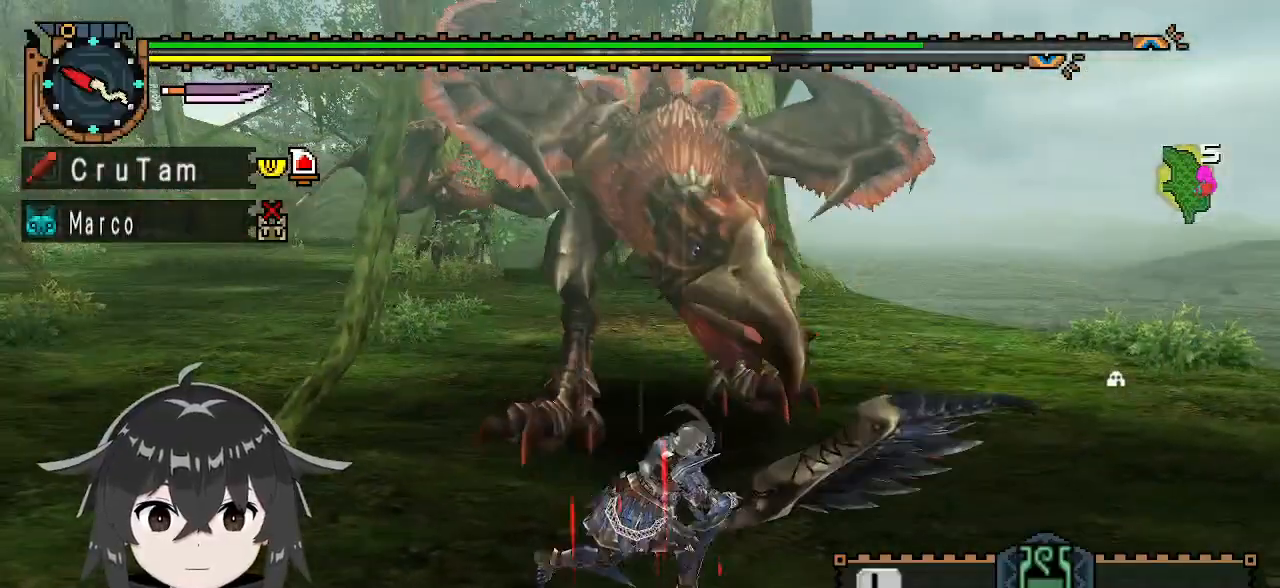
{"buttons": [], "left_stick": "center", "right_stick": "center", "events": [[33, "A", "down"], [100, "A", "up"], [133, "A", "down"], [267, "A", "up"], [400, "left_stick", "center"]]}
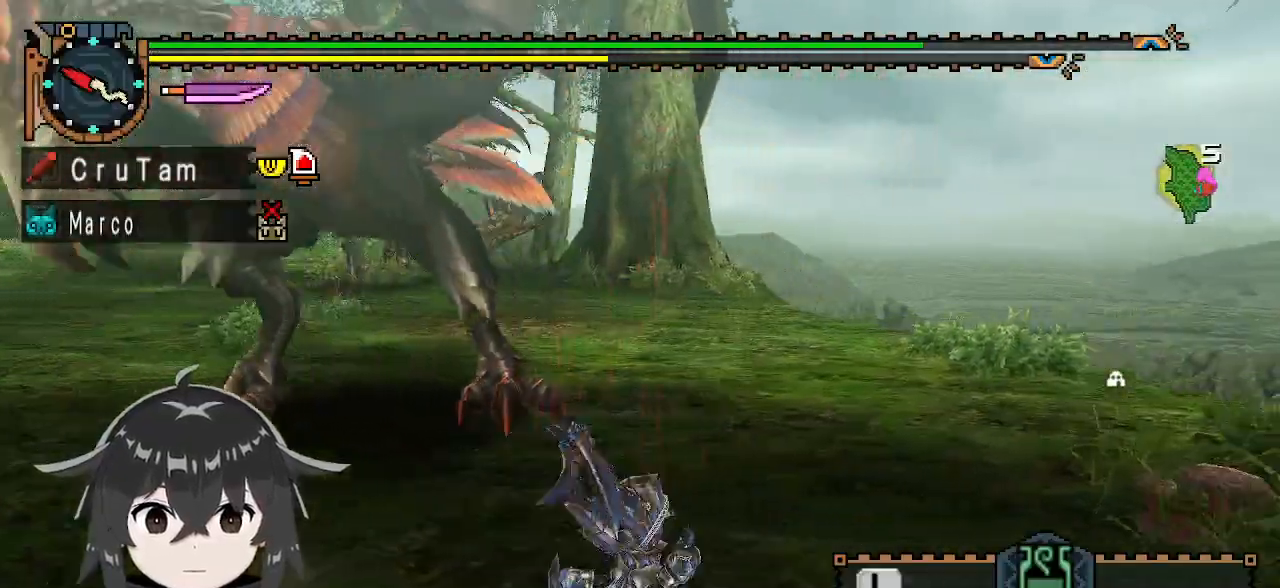
{"buttons": [], "left_stick": "up-right", "right_stick": "center", "events": [[33, "right_stick", "left"], [67, "left_stick", "up-right"], [233, "right_stick", "center"]]}
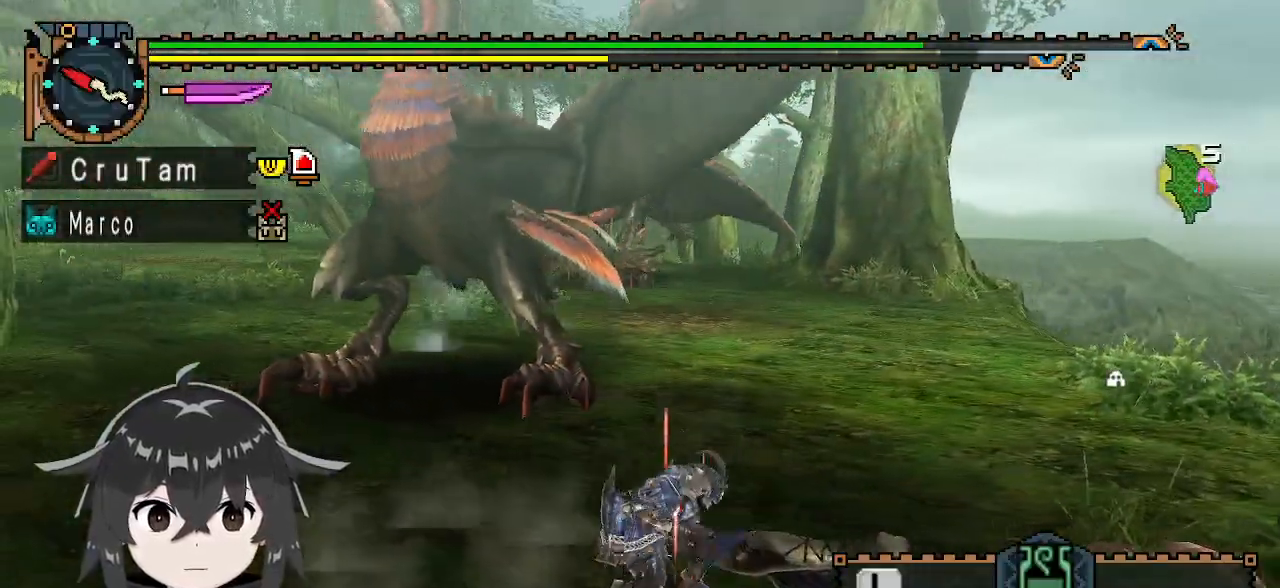
{"buttons": [], "left_stick": "right", "right_stick": "center", "events": [[33, "left_stick", "right"], [300, "X", "down"], [400, "X", "up"], [467, "X", "down"], [500, "X", "up"]]}
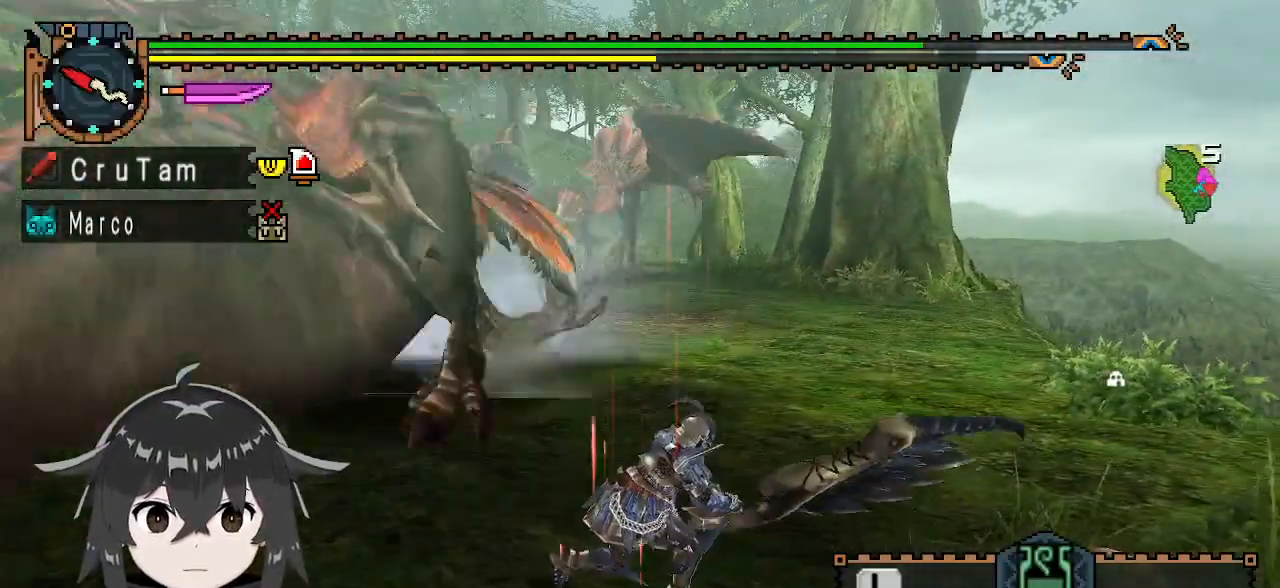
{"buttons": [], "left_stick": "center", "right_stick": "center", "events": [[33, "left_stick", "center"]]}
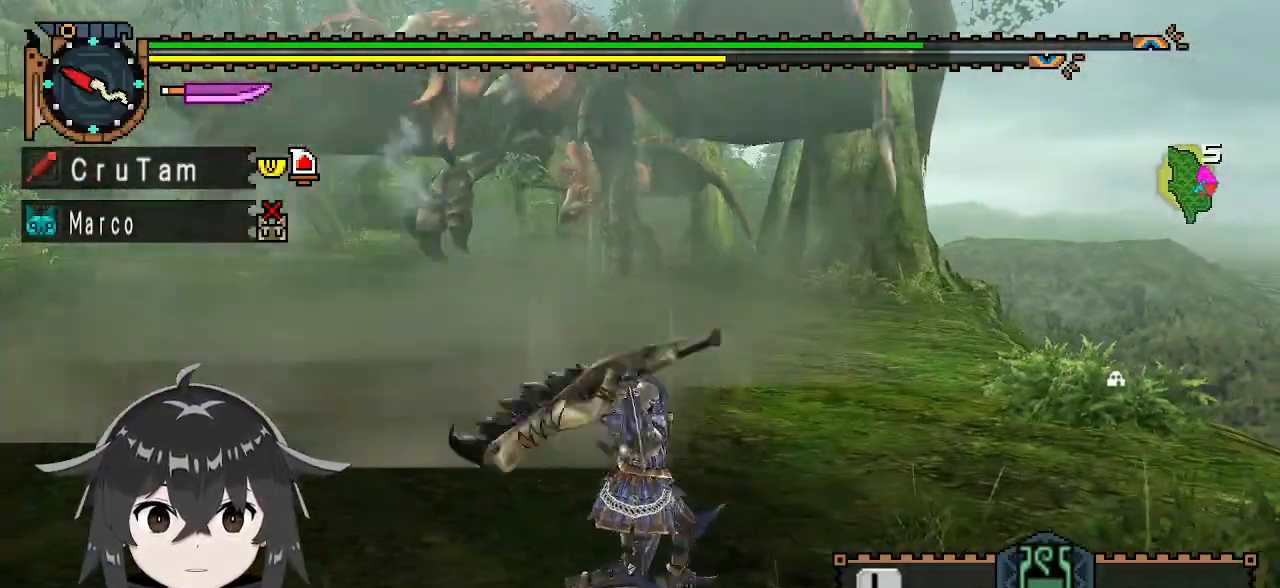
{"buttons": ["R1"], "left_stick": "up", "right_stick": "center", "events": [[133, "left_stick", "up-right"], [333, "left_stick", "up"], [367, "R1", "down"]]}
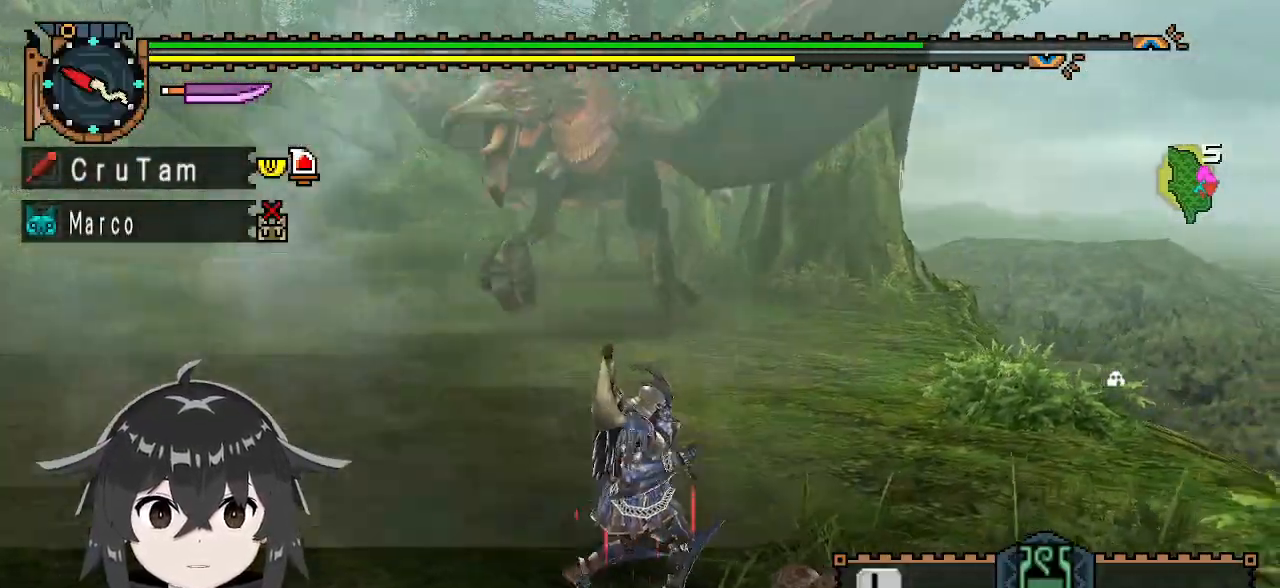
{"buttons": ["R1"], "left_stick": "left", "right_stick": "center", "events": [[200, "left_stick", "up-left"], [333, "left_stick", "left"]]}
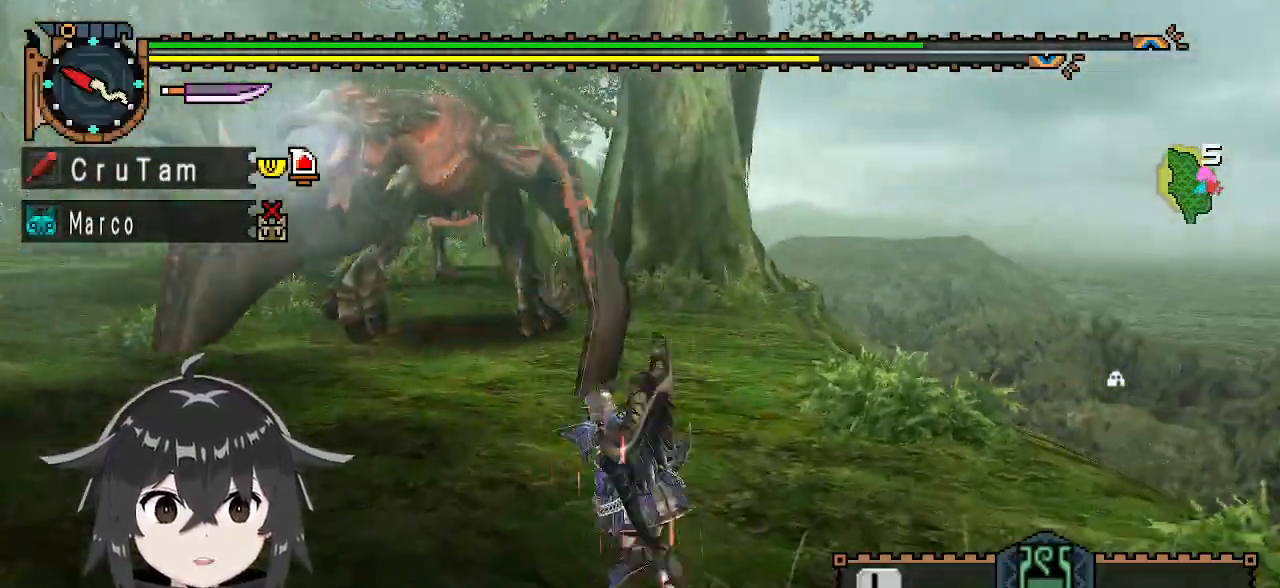
{"buttons": ["R1"], "left_stick": "down-left", "right_stick": "center", "events": [[100, "left_stick", "down"], [500, "left_stick", "down-left"]]}